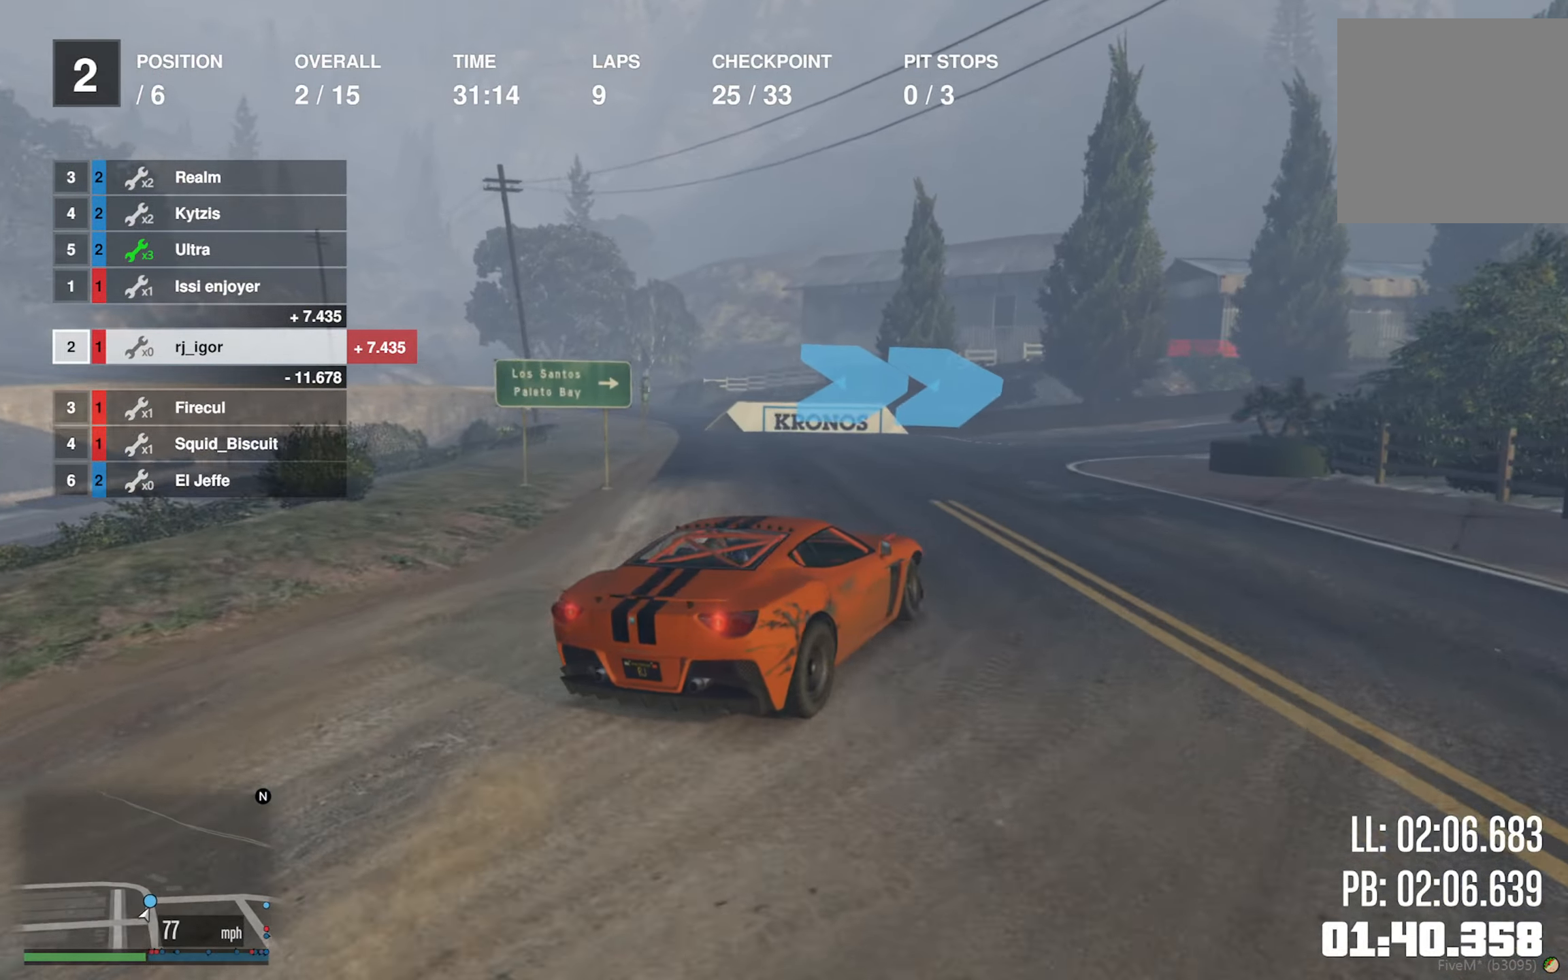
Gameplay with a controller (Xbox layout); each line is a JSON object with the inputs held at the frame after it. "events" lists button and stick changes between this image and that frame as [ms after this image, input, new state], when the widget could be followed in between.
{"buttons": ["R2"], "left_stick": "down-right", "right_stick": "center", "events": [[17, "left_stick", "center"], [183, "R2", "down"], [233, "left_stick", "left"], [367, "left_stick", "down-right"]]}
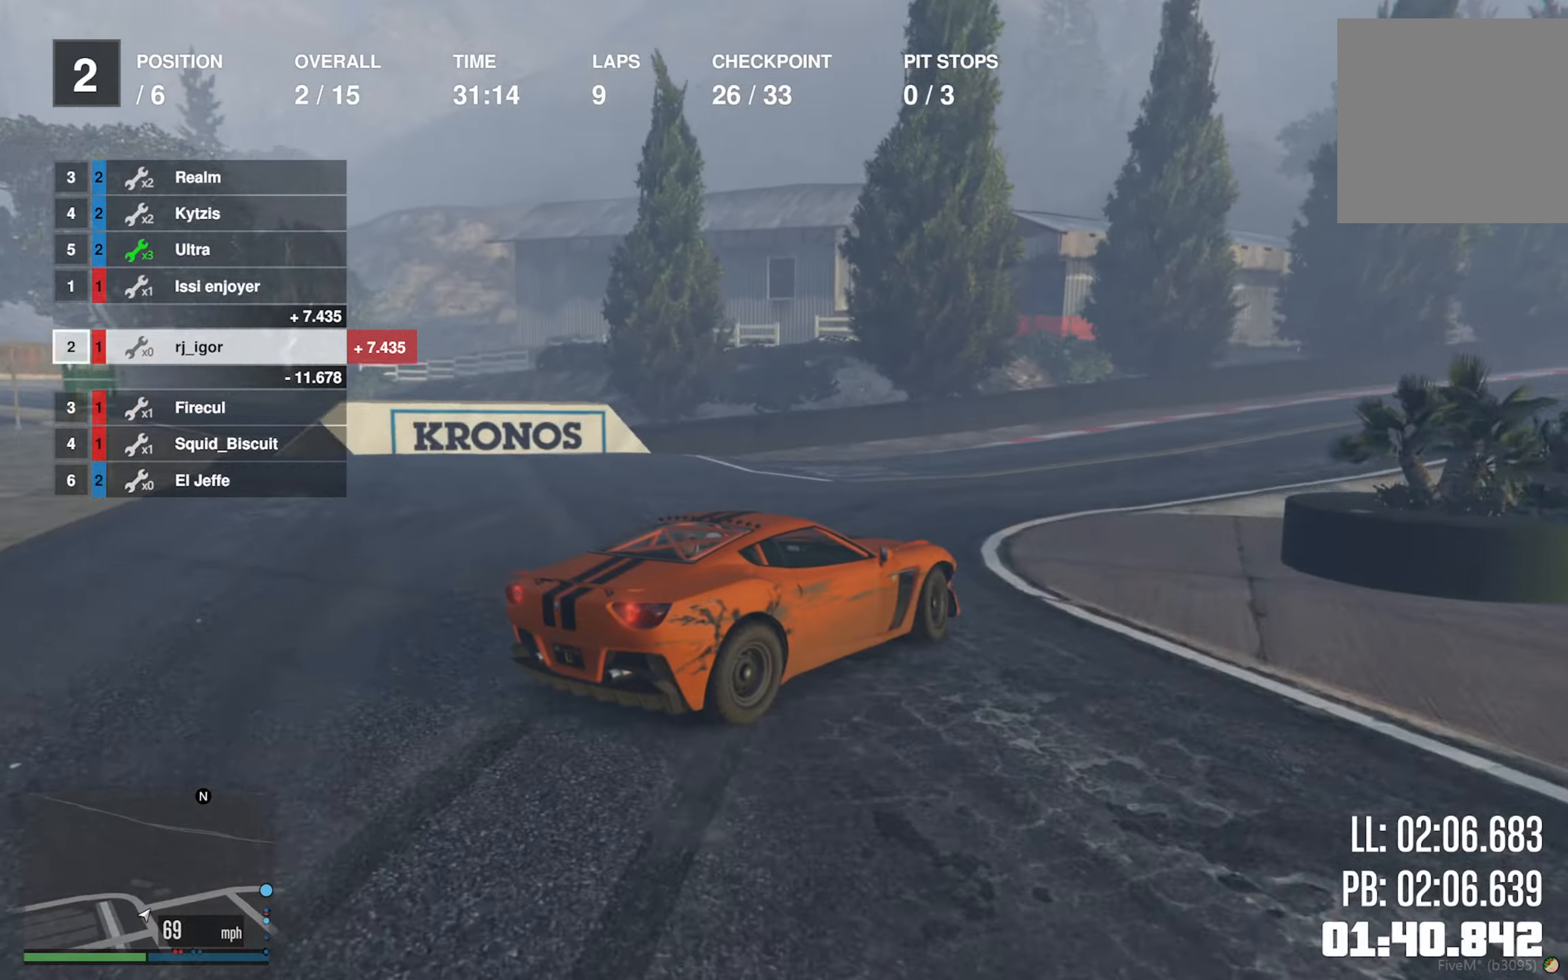
{"buttons": ["R2"], "left_stick": "down-right", "right_stick": "center", "events": [[67, "left_stick", "center"], [250, "left_stick", "up-left"], [350, "left_stick", "center"], [450, "left_stick", "down-right"]]}
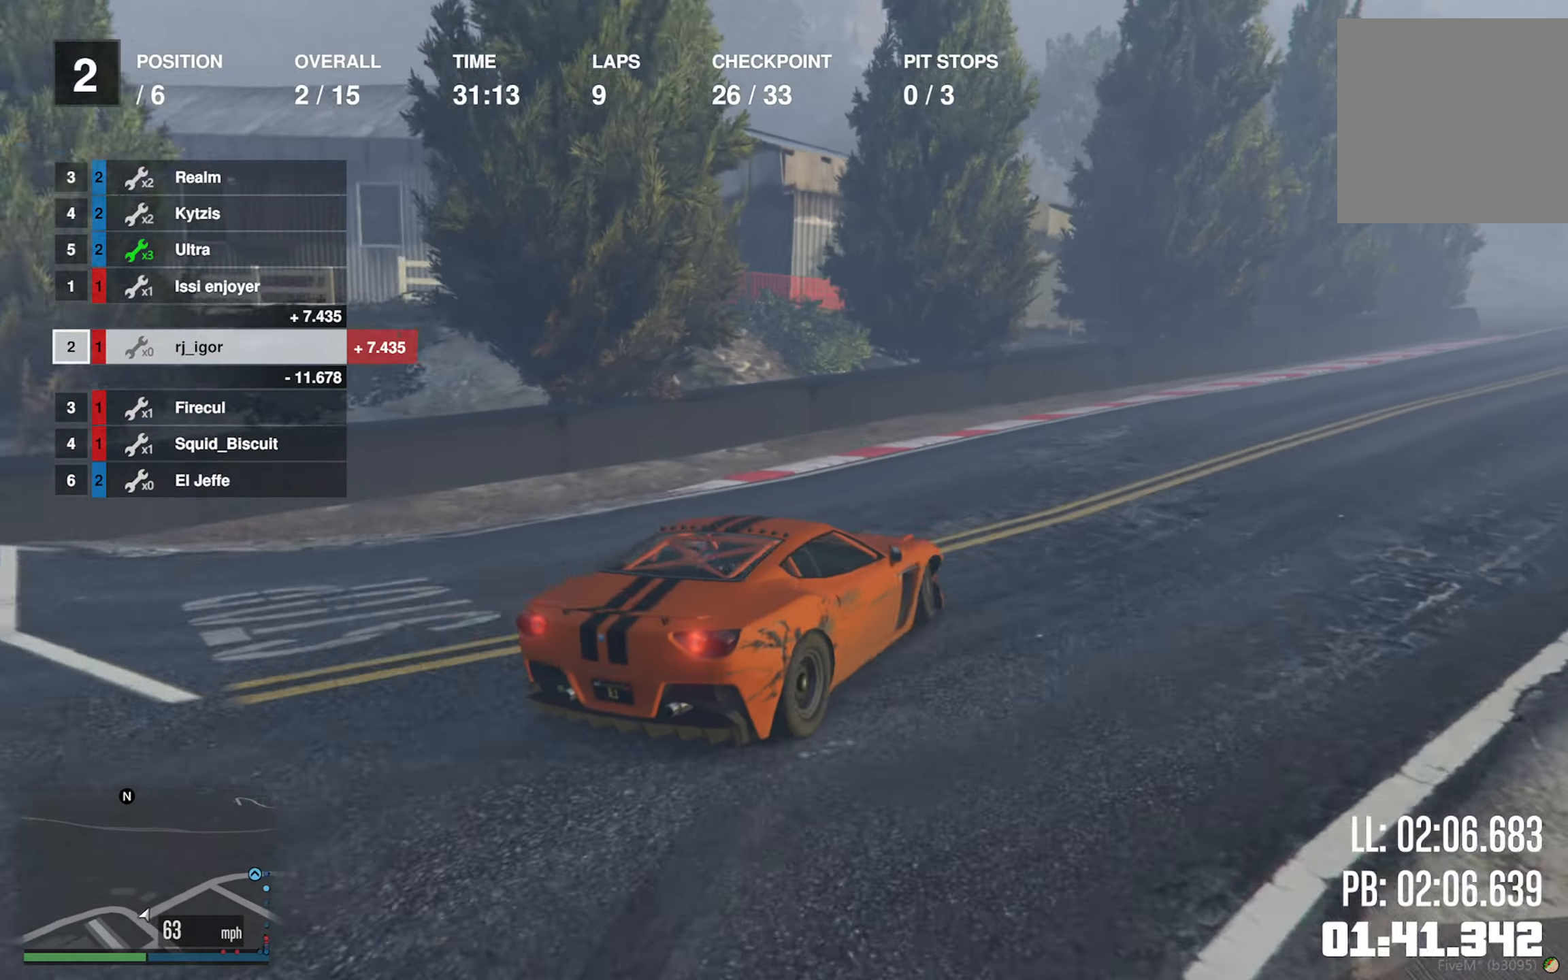
{"buttons": ["R2"], "left_stick": "center", "right_stick": "center", "events": [[384, "left_stick", "center"]]}
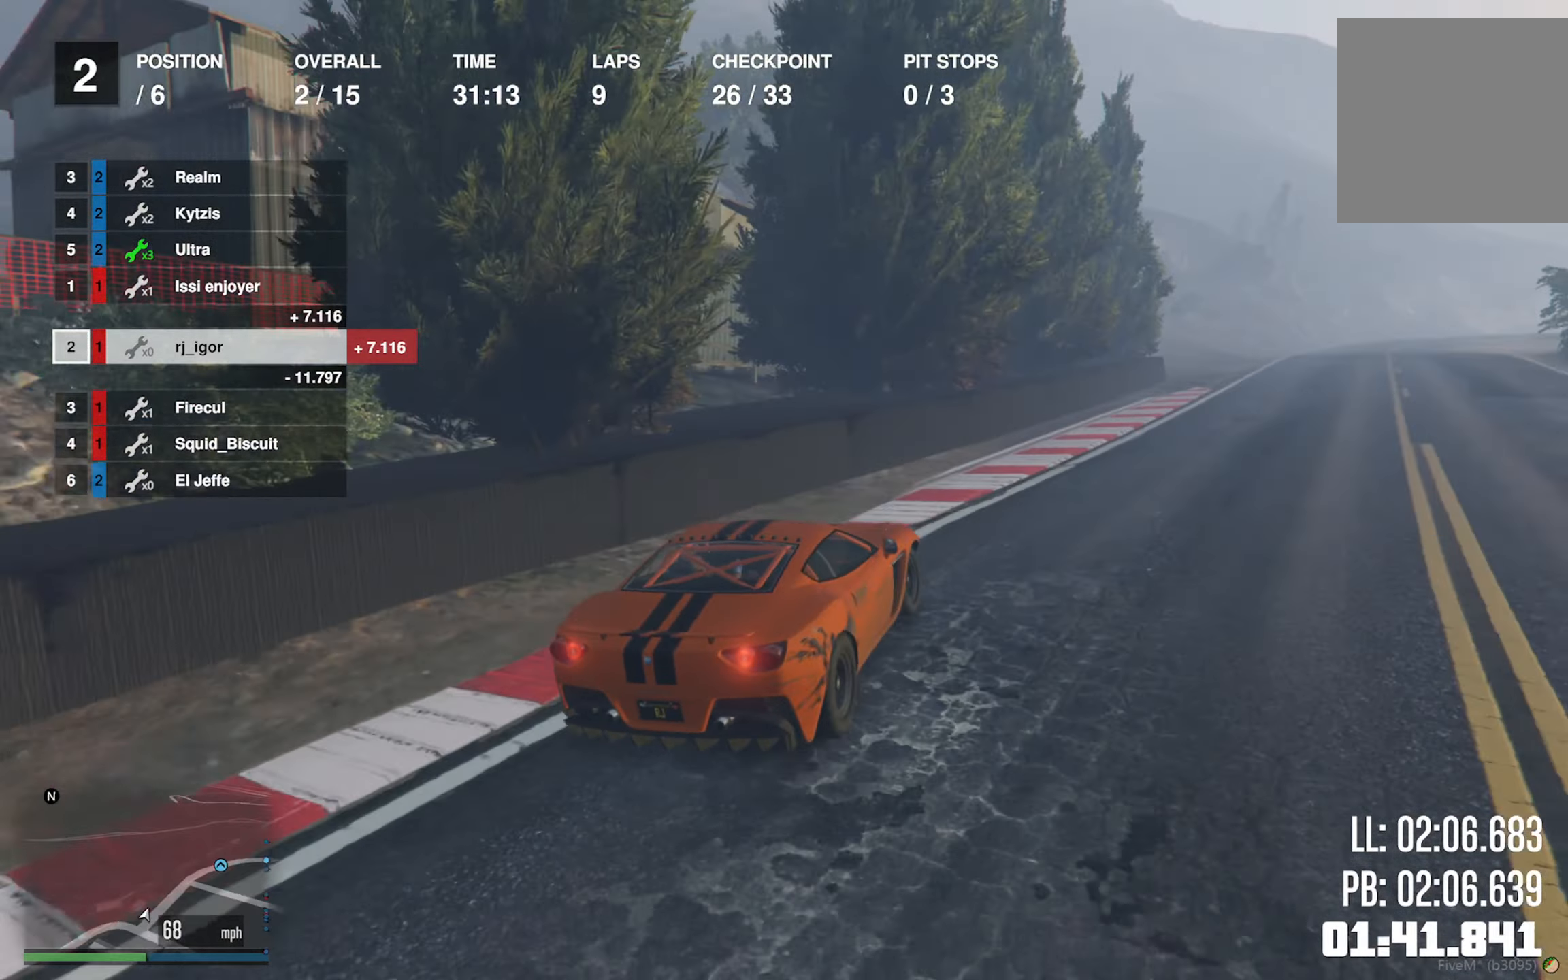
{"buttons": ["R2"], "left_stick": "center", "right_stick": "center", "events": [[50, "left_stick", "down-right"], [167, "left_stick", "center"], [350, "left_stick", "down-right"], [500, "left_stick", "center"]]}
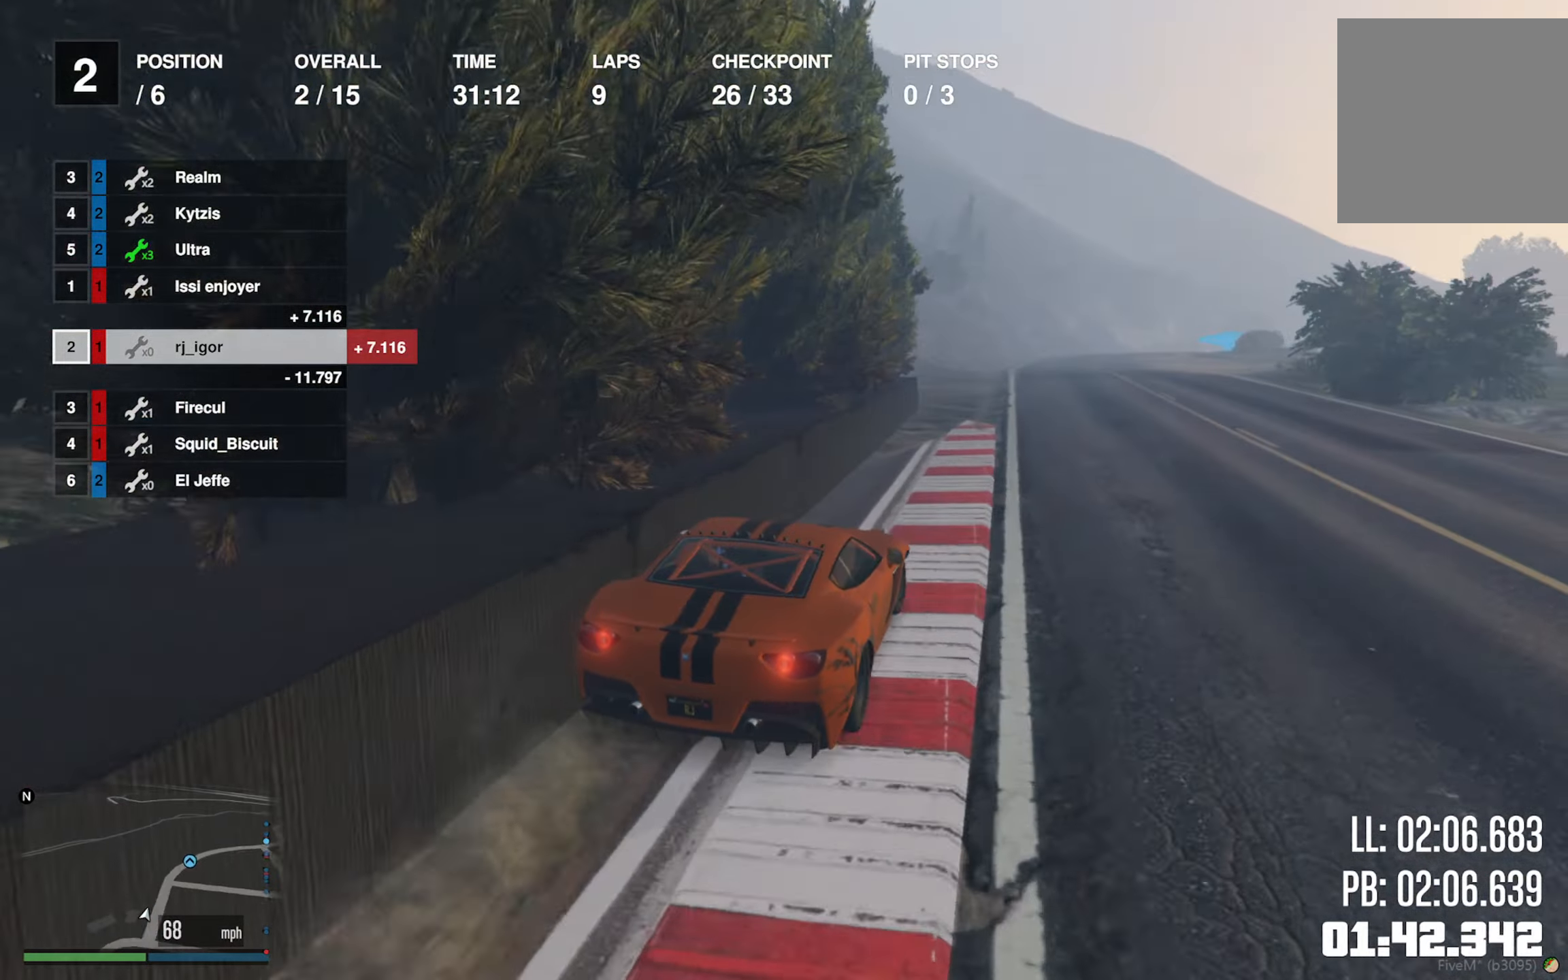
{"buttons": ["R2"], "left_stick": "center", "right_stick": "center", "events": [[117, "left_stick", "down-right"], [234, "left_stick", "center"]]}
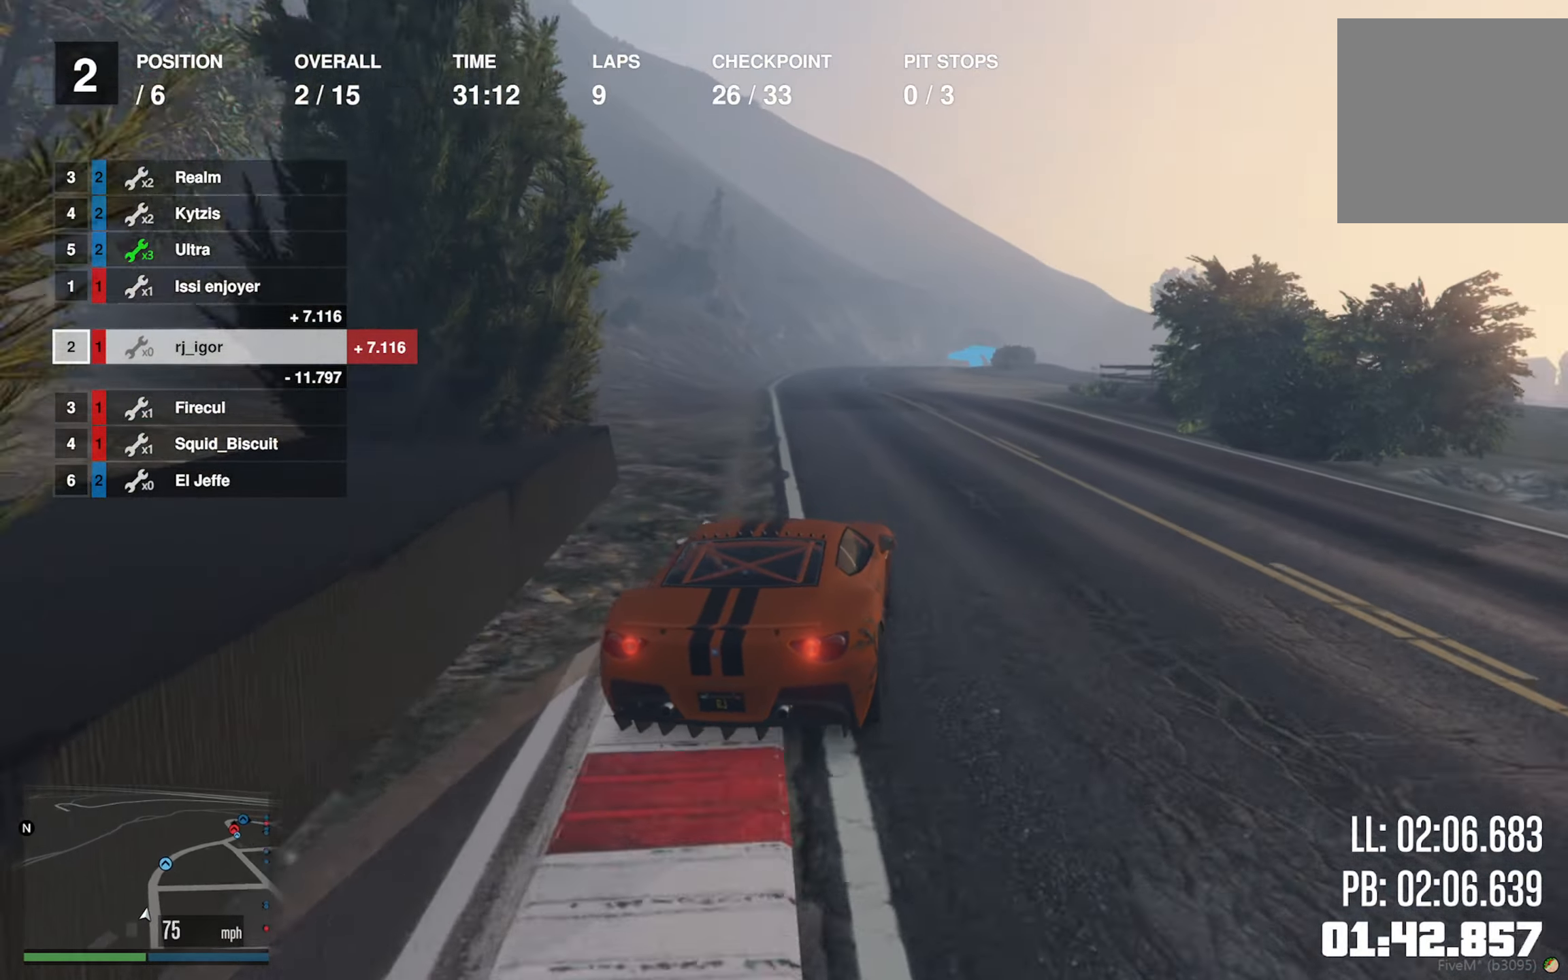
{"buttons": ["R2"], "left_stick": "center", "right_stick": "center", "events": []}
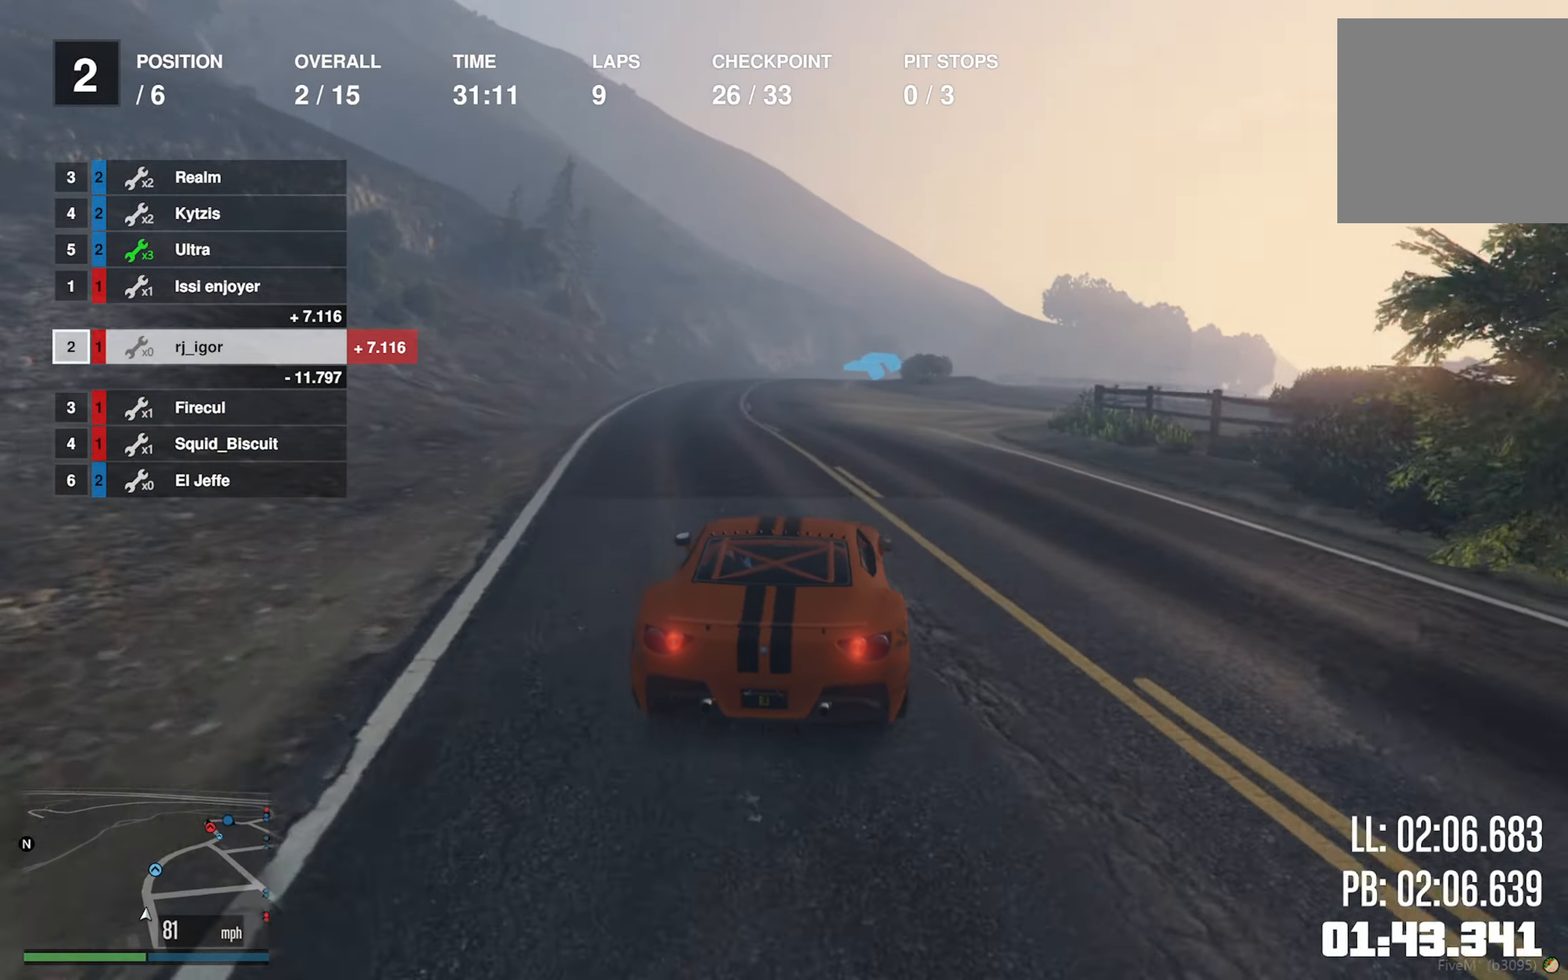
{"buttons": ["R2"], "left_stick": "left", "right_stick": "center", "events": [[417, "left_stick", "left"]]}
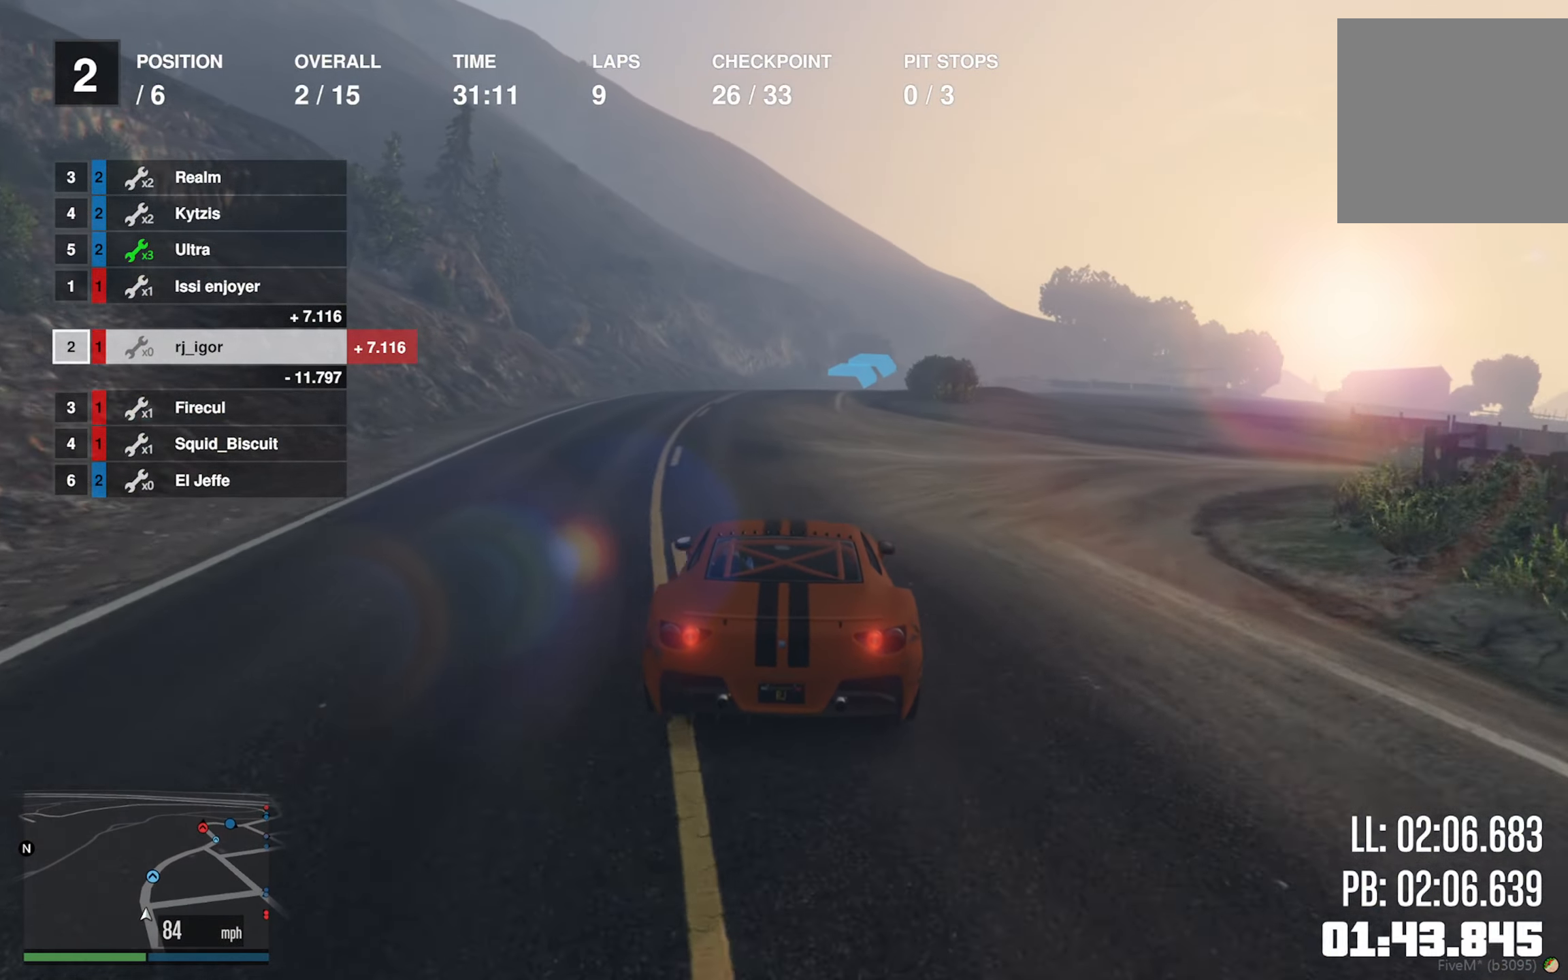
{"buttons": ["R2"], "left_stick": "center", "right_stick": "center", "events": [[34, "left_stick", "center"], [334, "left_stick", "down-right"], [450, "left_stick", "center"]]}
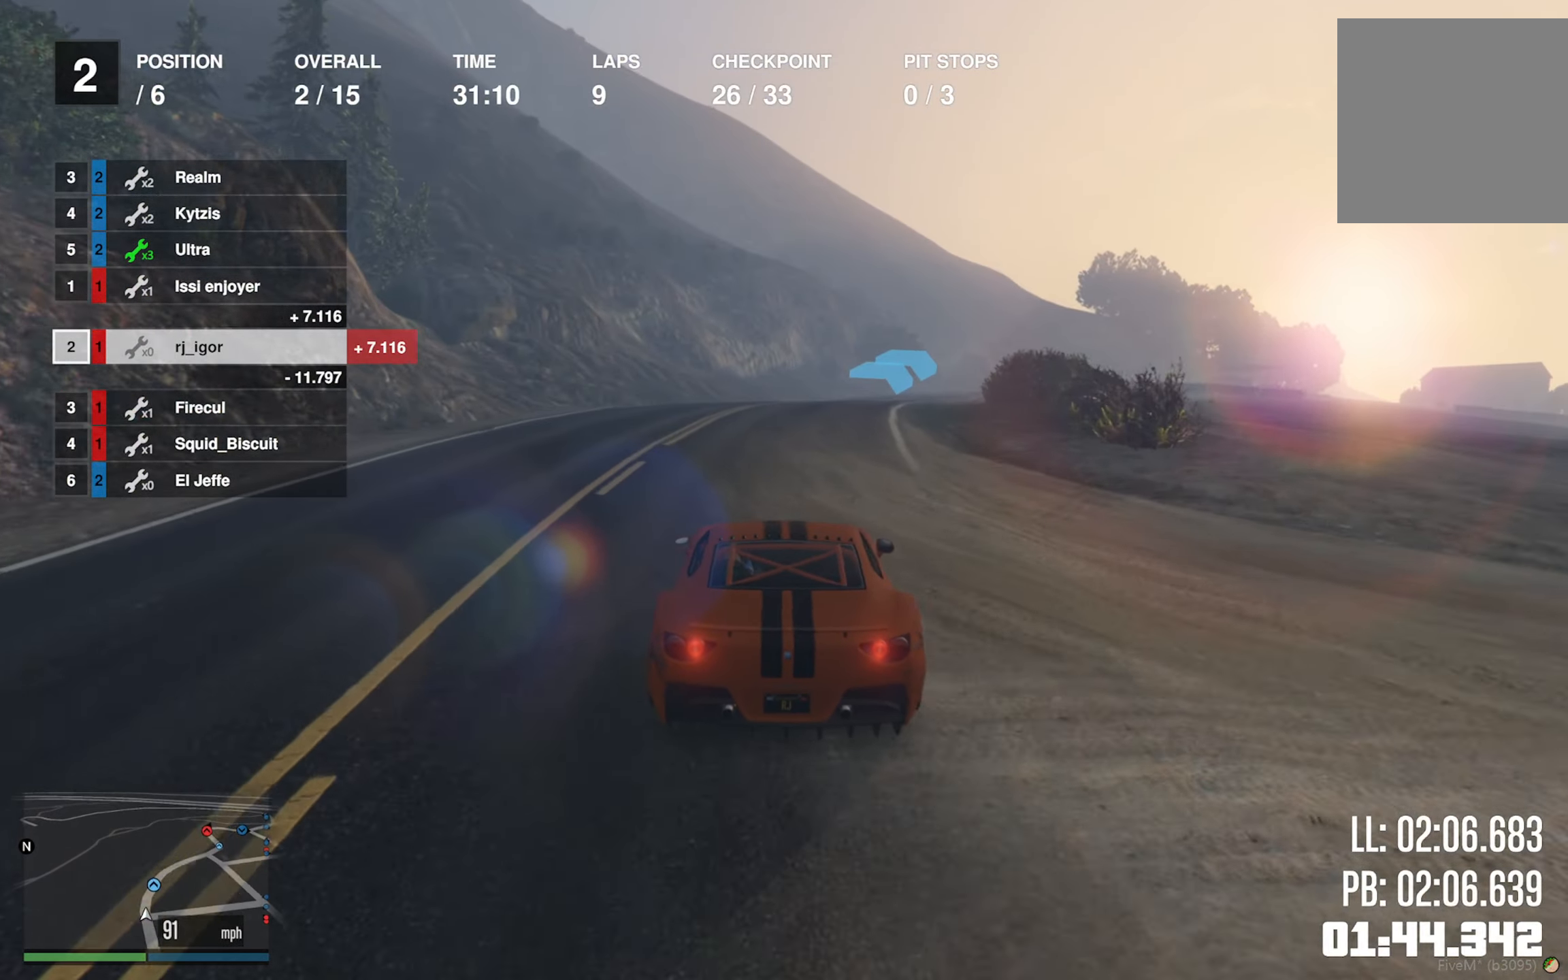
{"buttons": ["L2", "R2"], "left_stick": "center", "right_stick": "center", "events": [[84, "left_stick", "down-right"], [466, "left_stick", "center"], [500, "L2", "down"]]}
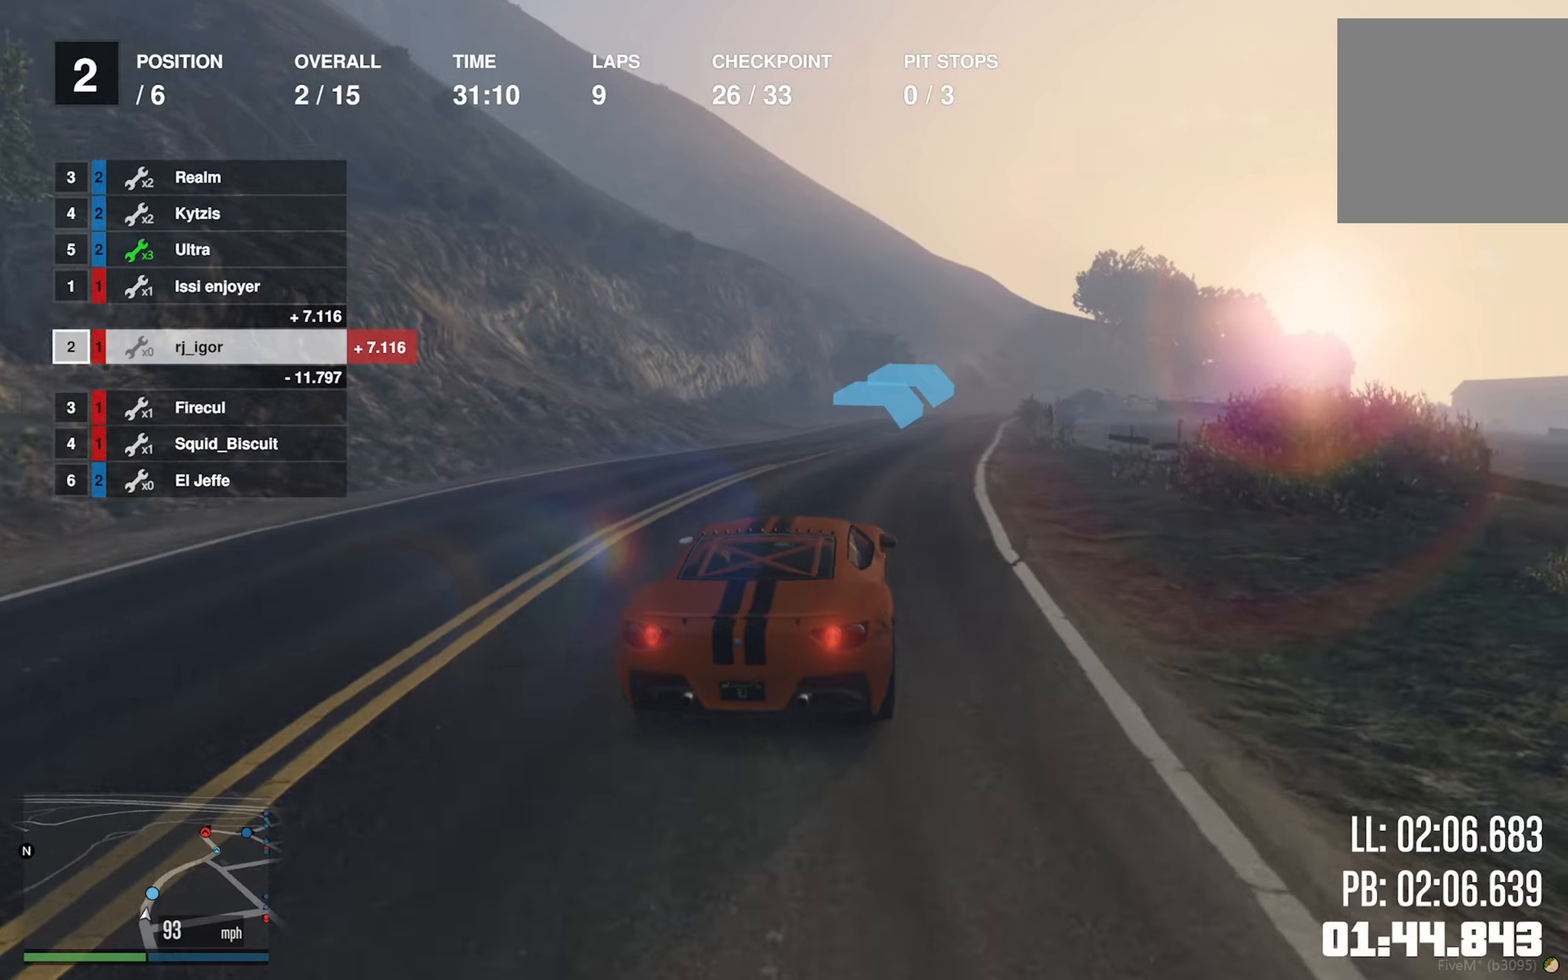
{"buttons": ["R2"], "left_stick": "center", "right_stick": "center", "events": [[133, "L2", "up"], [283, "left_stick", "down-right"], [450, "left_stick", "center"]]}
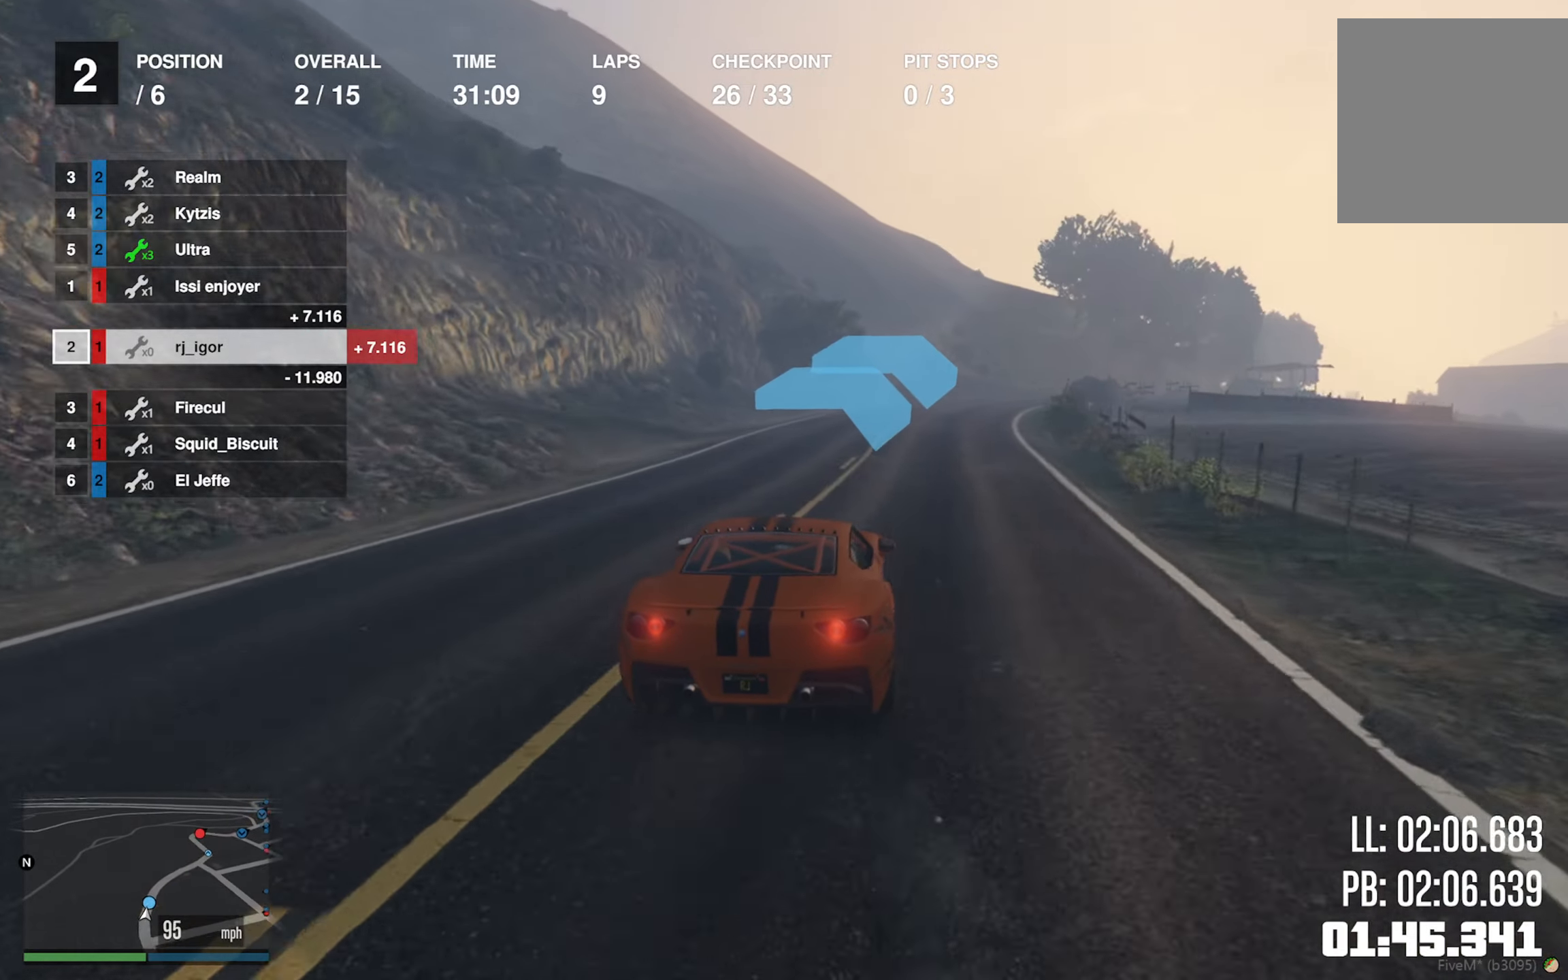
{"buttons": ["R2"], "left_stick": "down-right", "right_stick": "center", "events": [[133, "left_stick", "down-right"], [316, "left_stick", "center"], [416, "left_stick", "down-right"]]}
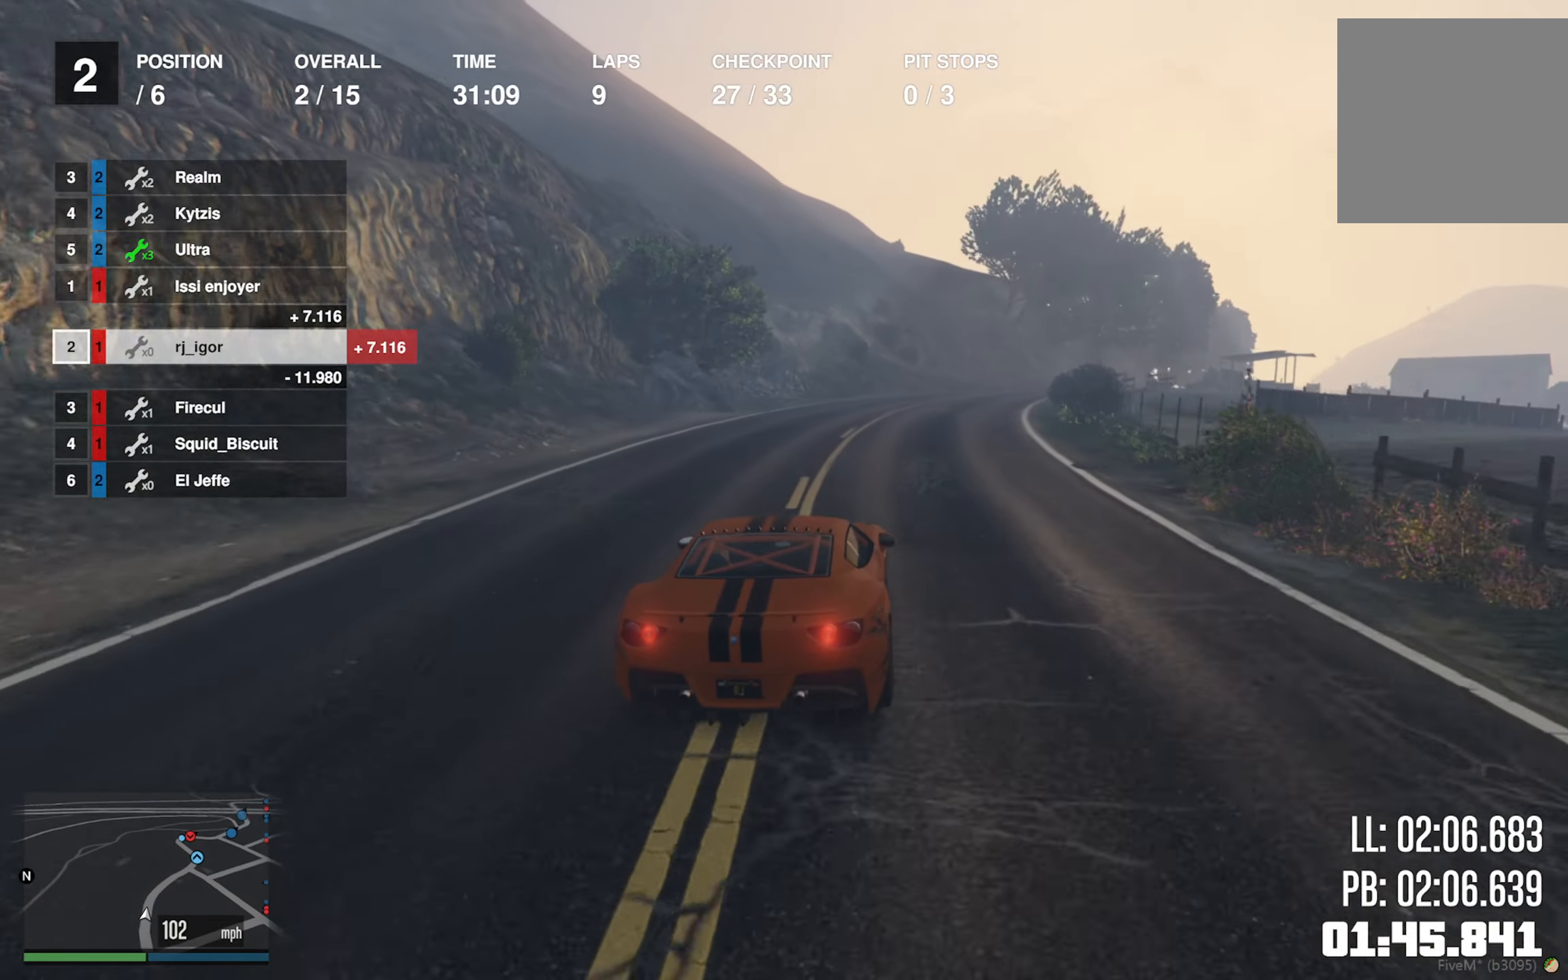
{"buttons": ["R2"], "left_stick": "center", "right_stick": "center", "events": [[66, "left_stick", "center"], [333, "left_stick", "down-right"], [483, "left_stick", "center"]]}
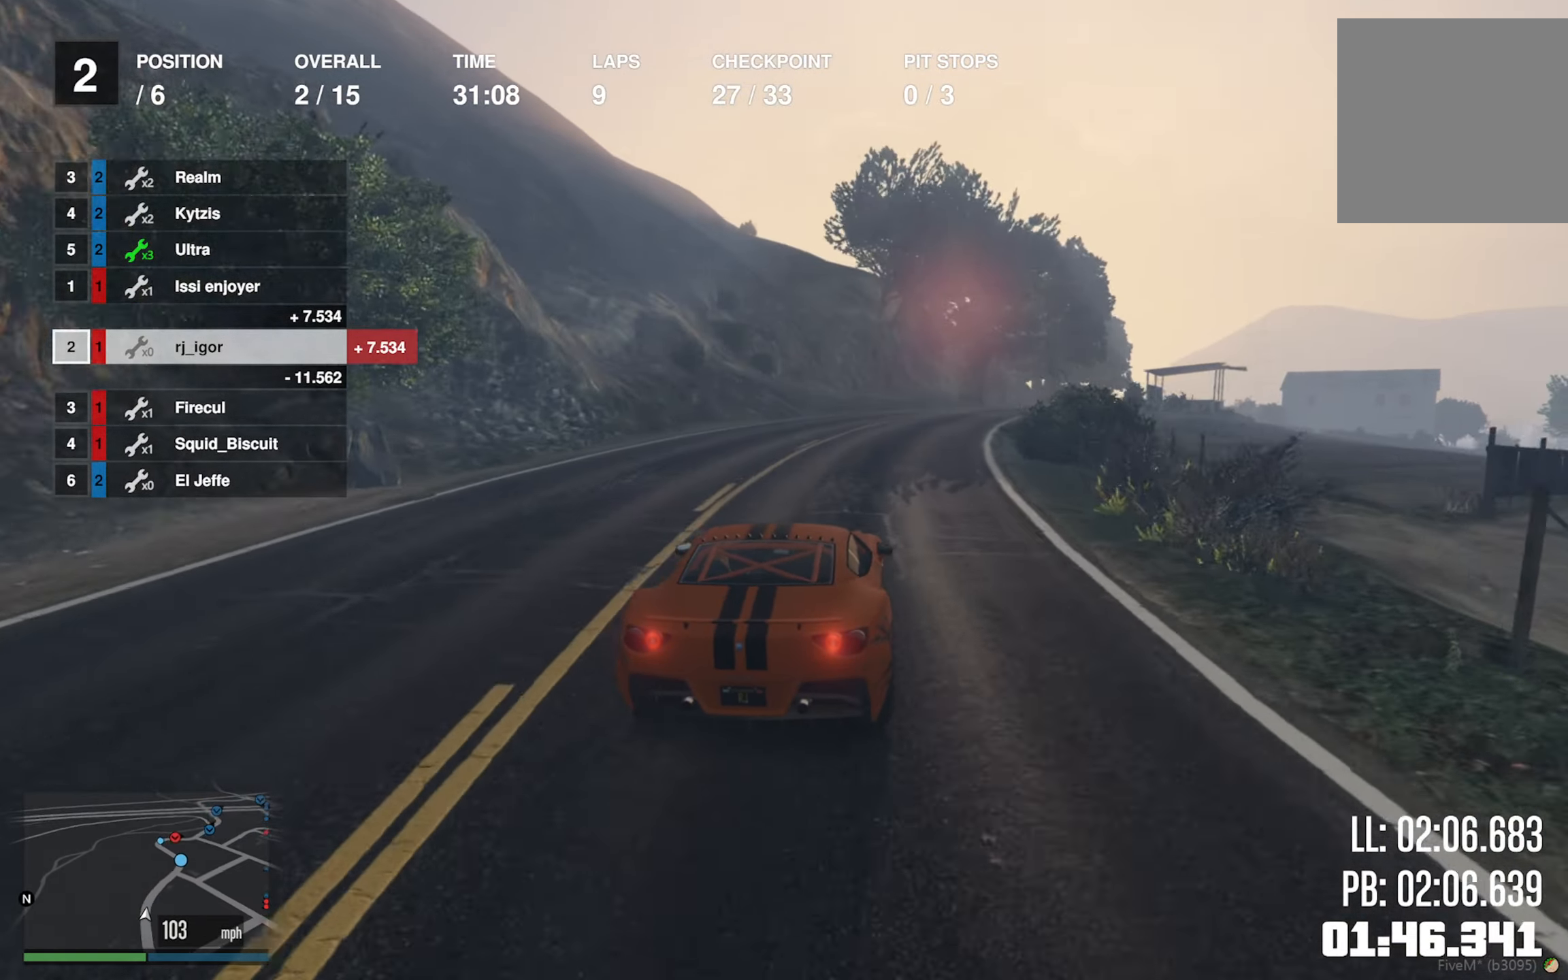
{"buttons": ["R2"], "left_stick": "down-right", "right_stick": "center", "events": [[133, "left_stick", "down-right"], [316, "left_stick", "center"], [433, "left_stick", "down-right"]]}